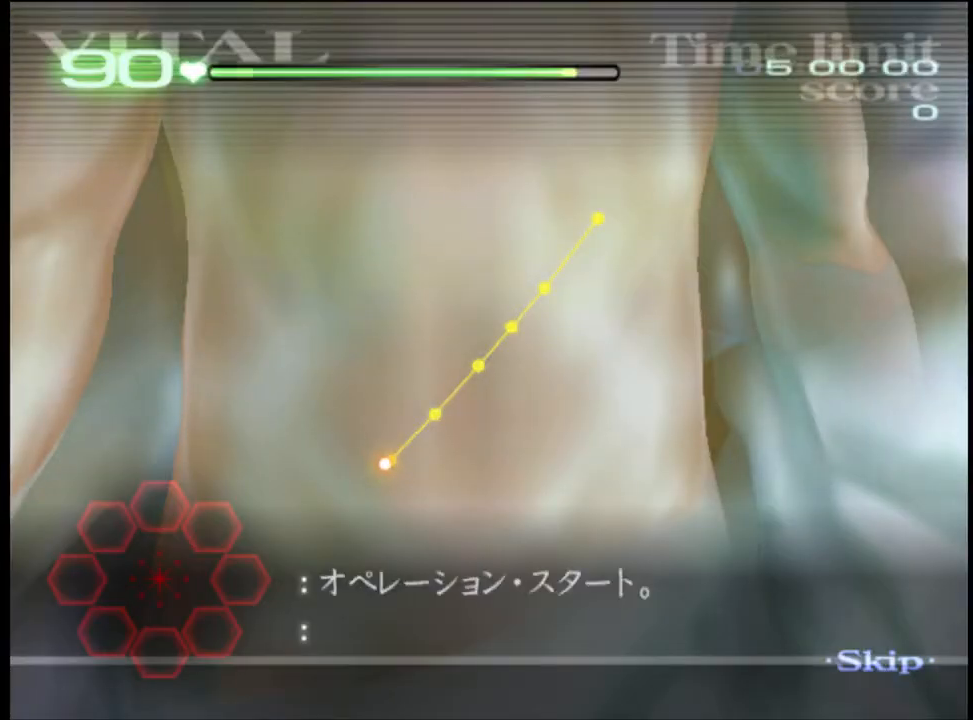
Gameplay with keyboard and mouse; each line is a JSON object with the keys and mouse buttons held at the frame after it. "events" lists presses ("down") and releases ("up") of "a", "alt", "c", "d", "e", "f", "q", "r", "s", "shift", "space", "v", "w", "mouse_left", "mouse_wheel", "mouse_right", "mouse_mb4" and "mouse_mb5" between this image and that frame as [ms after this image, input, new state], when the widget could be followed in between. "mouse_left", "mouse_wheel", "mouse_right", "mouse_mb4", "mouse_mb5" = the "left", "wheel", "right", "mb4", "mb5" buttons of the "mouse" list. No other keys are recorded. "wheel" means that the mouse wheel is clicked or scrolled. Mouse movement is not recorded.
{"keys": ["a"], "mouse": ["left"], "events": [[467, "mouse_left", "down"]]}
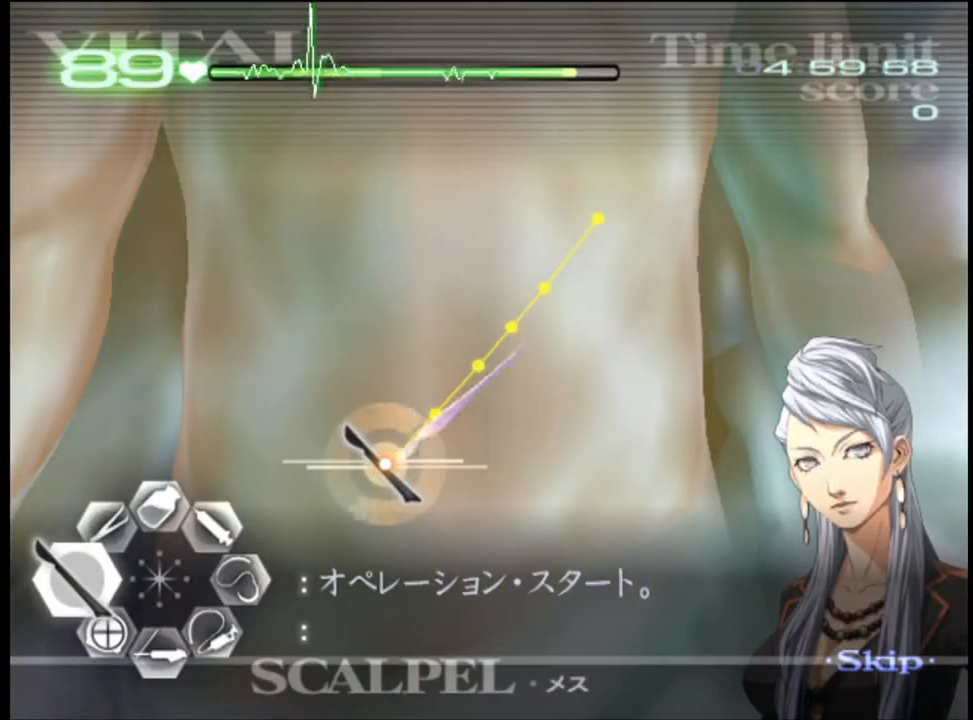
{"keys": ["a"], "mouse": ["left"], "events": []}
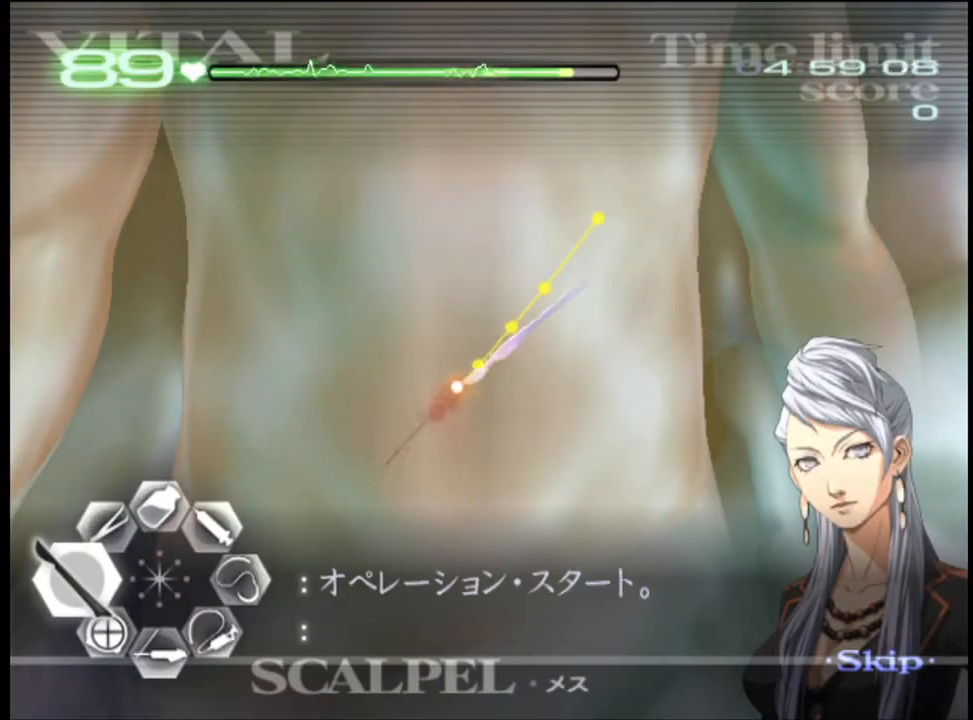
{"keys": ["a"], "mouse": ["left"], "events": []}
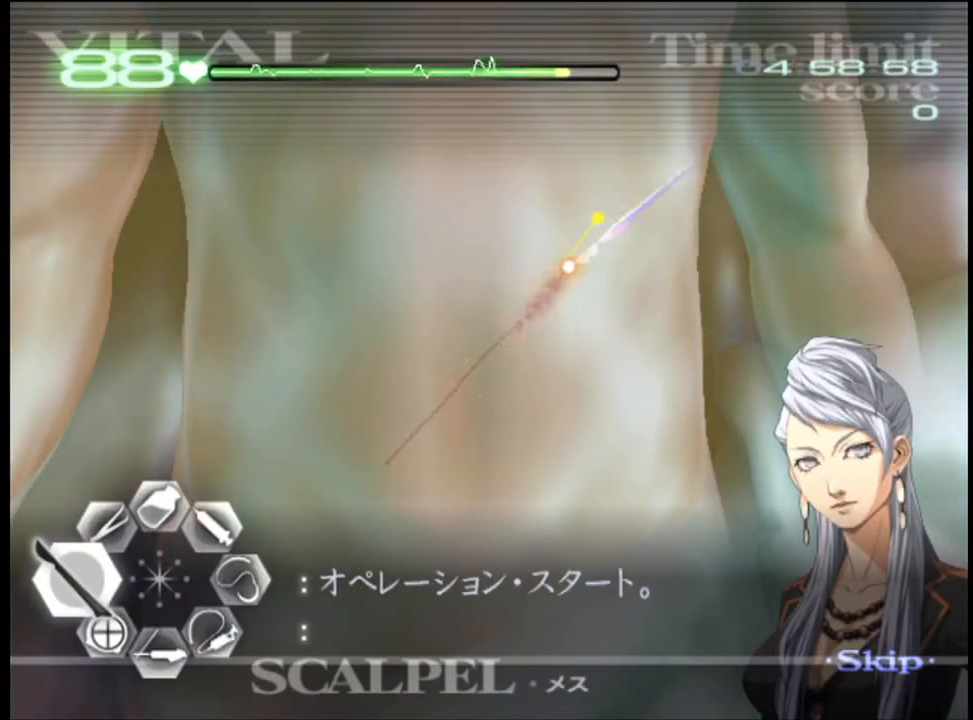
{"keys": ["a"], "mouse": [], "events": [[267, "mouse_left", "up"]]}
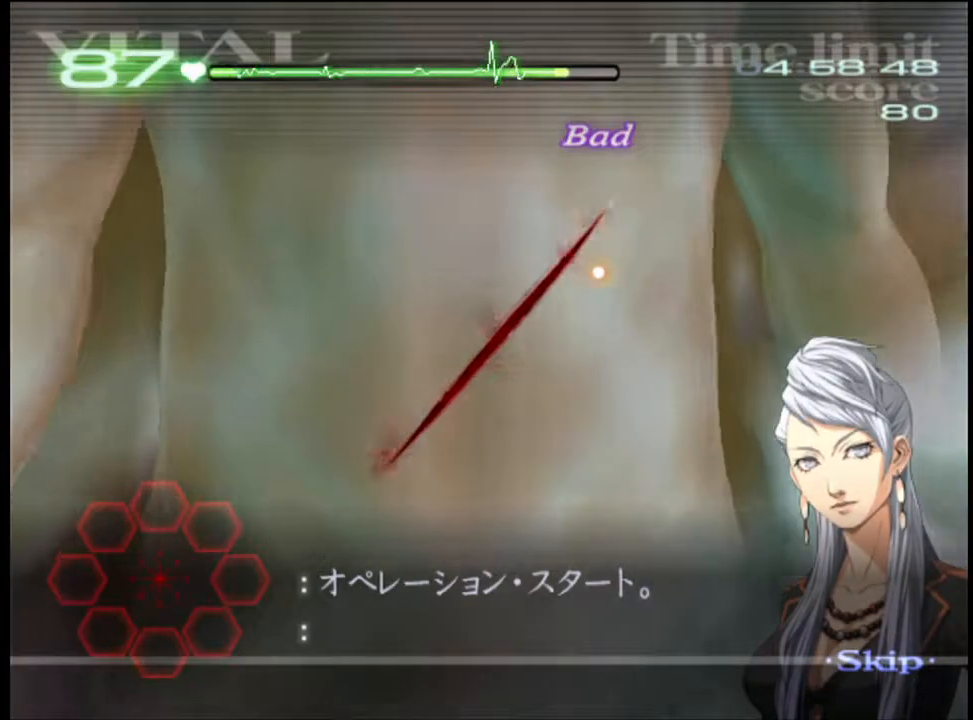
{"keys": [], "mouse": [], "events": [[34, "a", "up"]]}
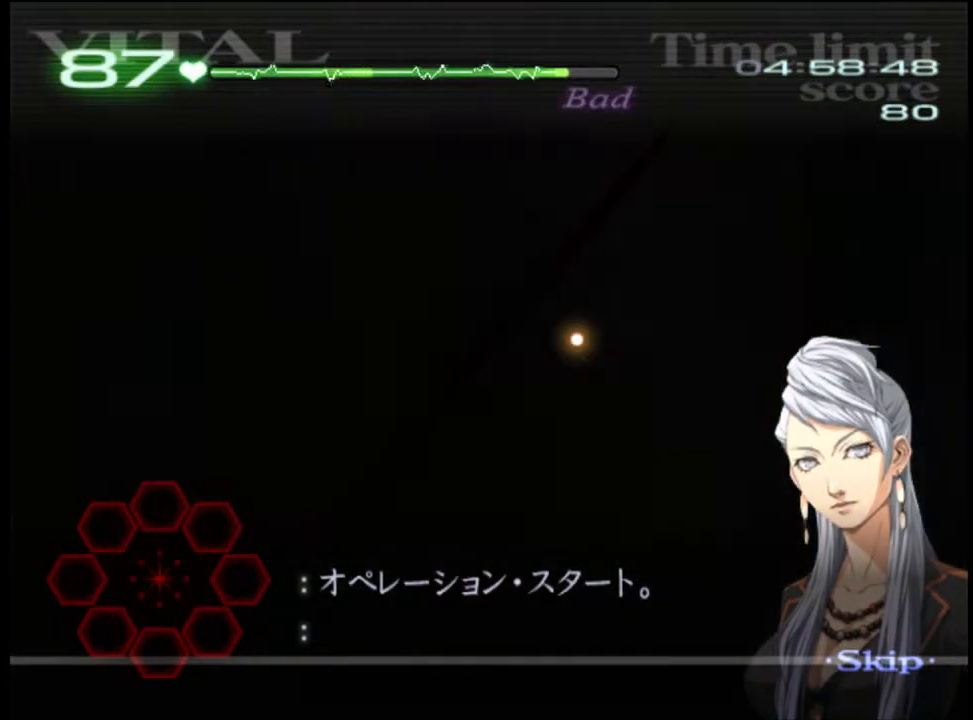
{"keys": [], "mouse": [], "events": []}
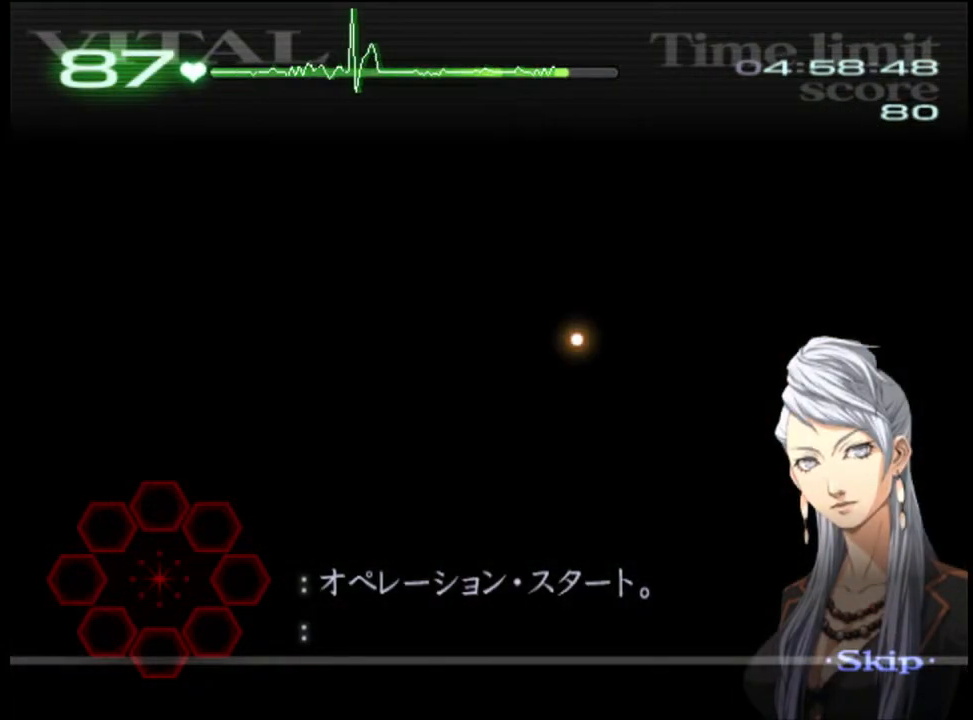
{"keys": [], "mouse": [], "events": []}
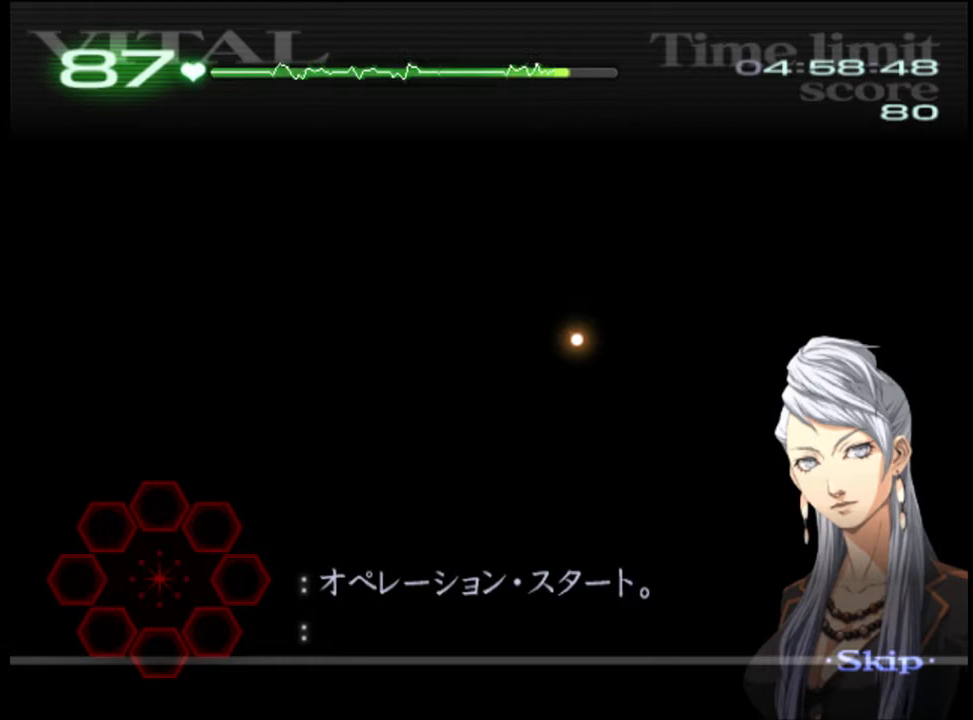
{"keys": [], "mouse": [], "events": []}
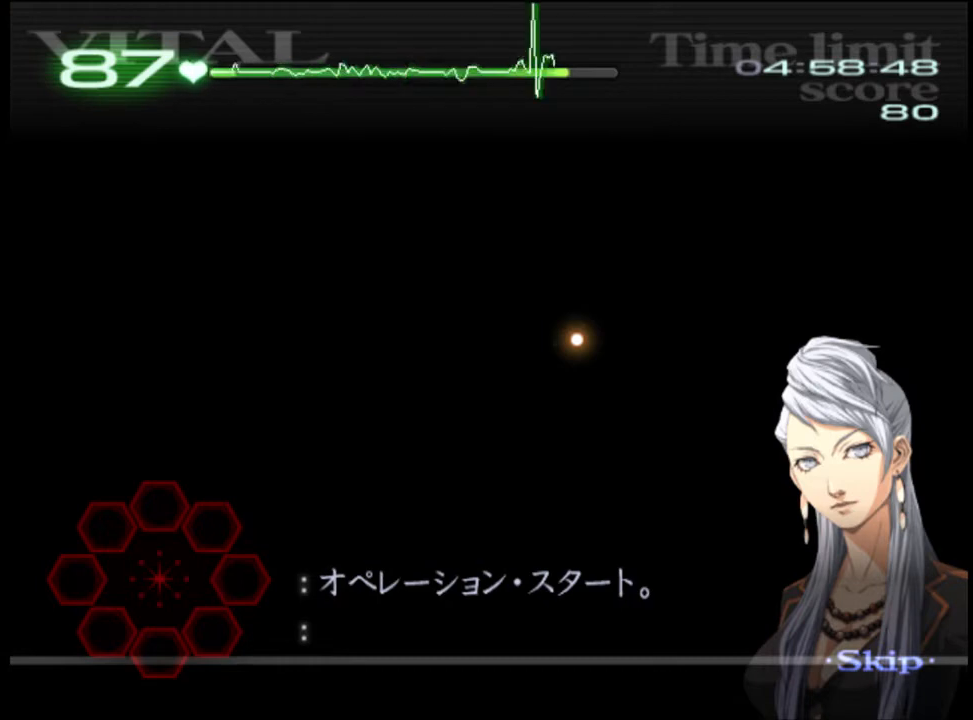
{"keys": ["d"], "mouse": [], "events": [[434, "d", "down"]]}
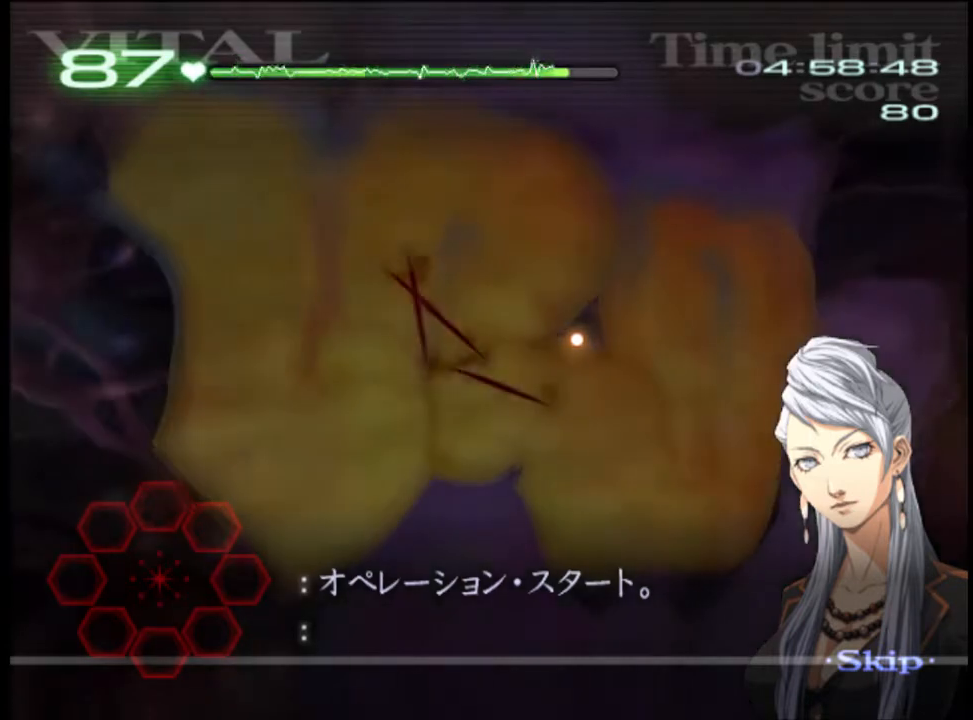
{"keys": ["d"], "mouse": [], "events": []}
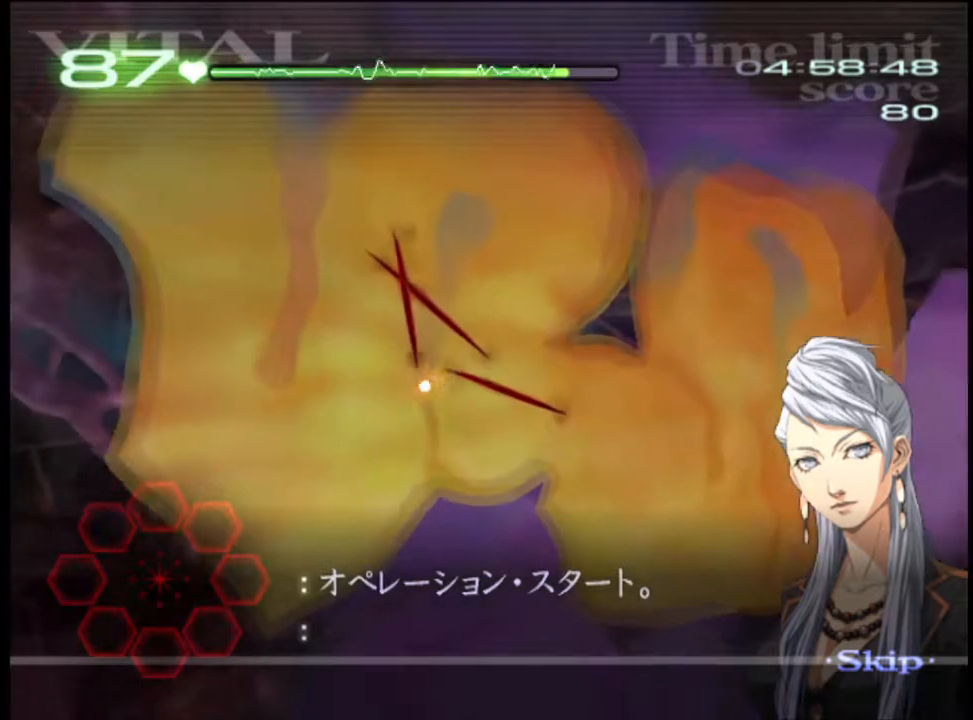
{"keys": ["d"], "mouse": [], "events": []}
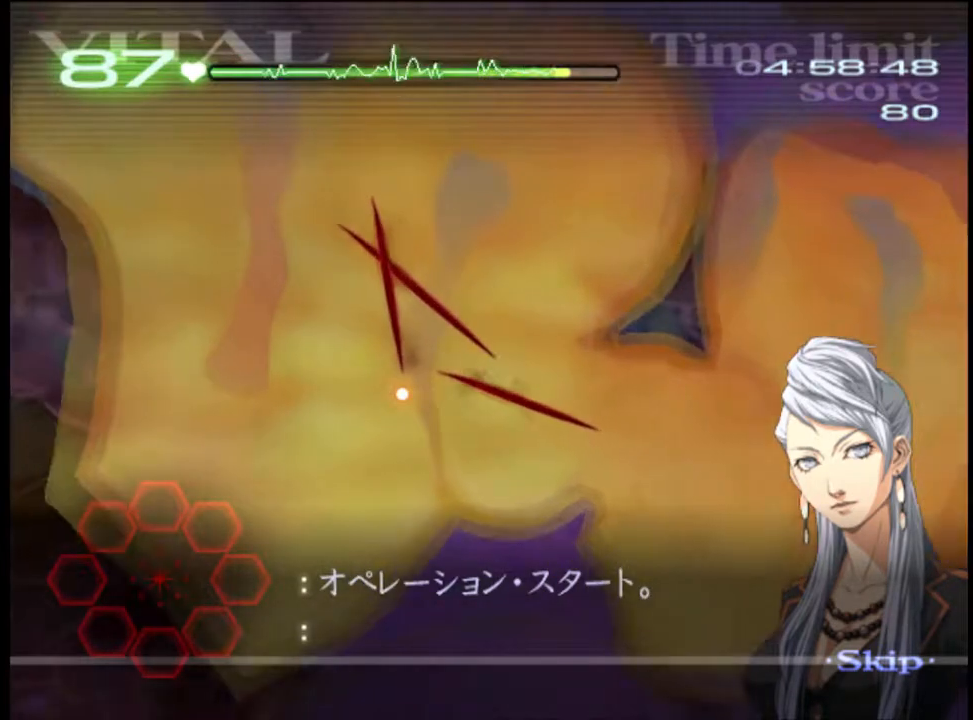
{"keys": ["d"], "mouse": [], "events": []}
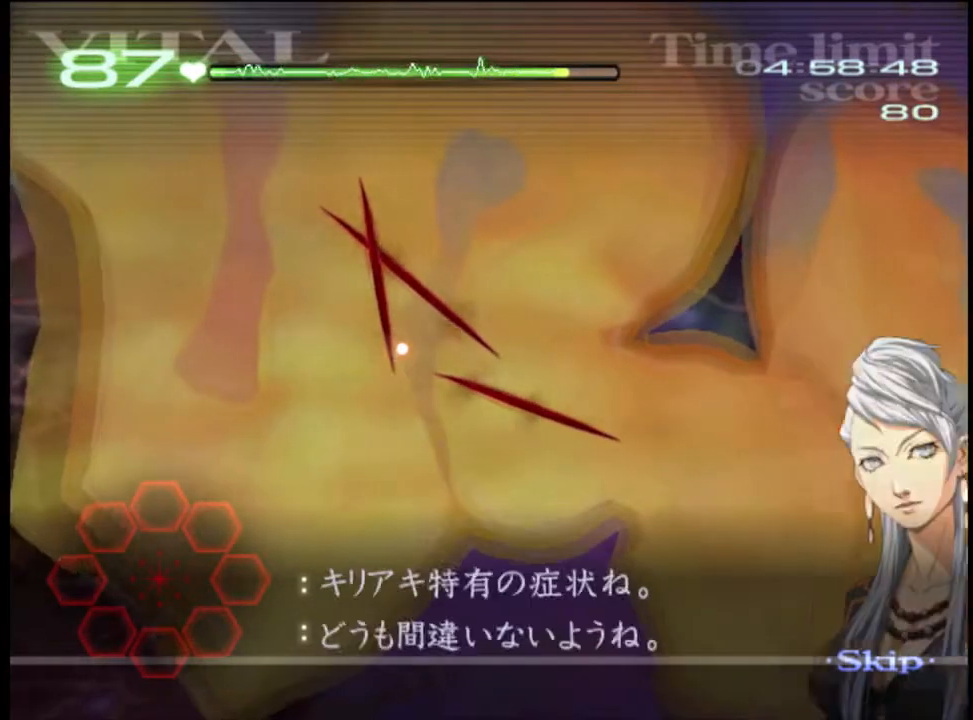
{"keys": ["d"], "mouse": ["left"], "events": [[367, "mouse_left", "down"]]}
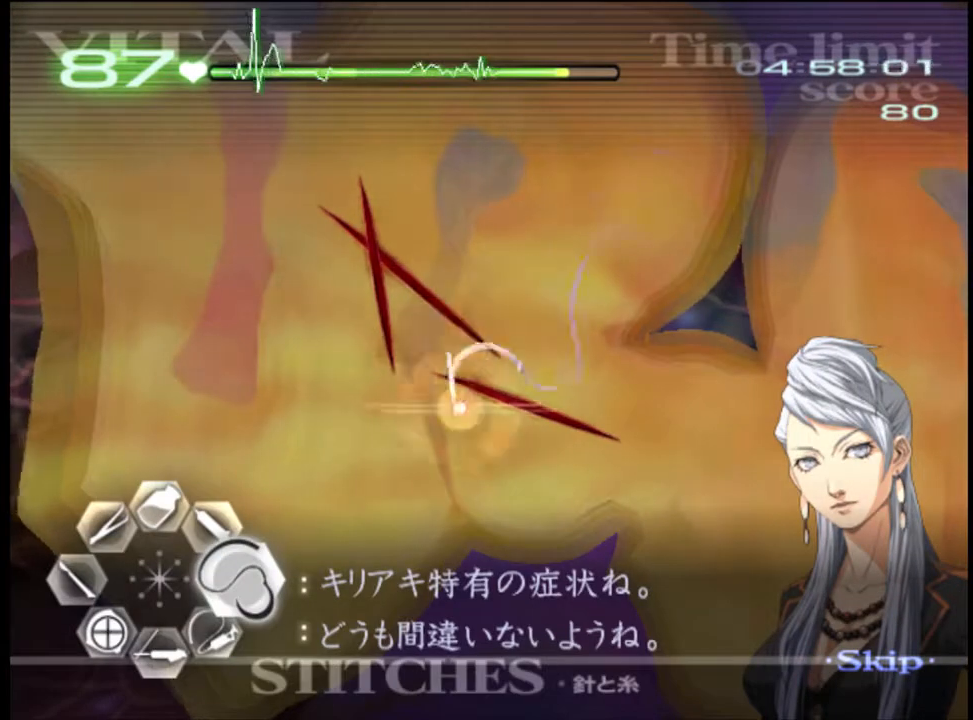
{"keys": ["d"], "mouse": [], "events": [[400, "mouse_left", "up"]]}
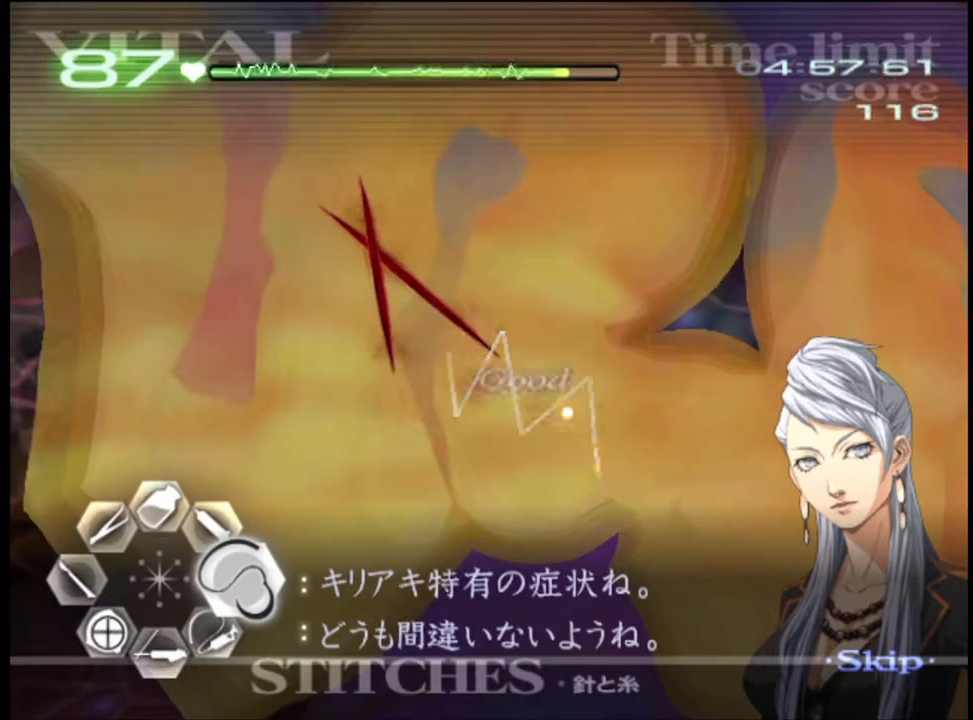
{"keys": ["d"], "mouse": ["left"], "events": [[100, "mouse_left", "down"]]}
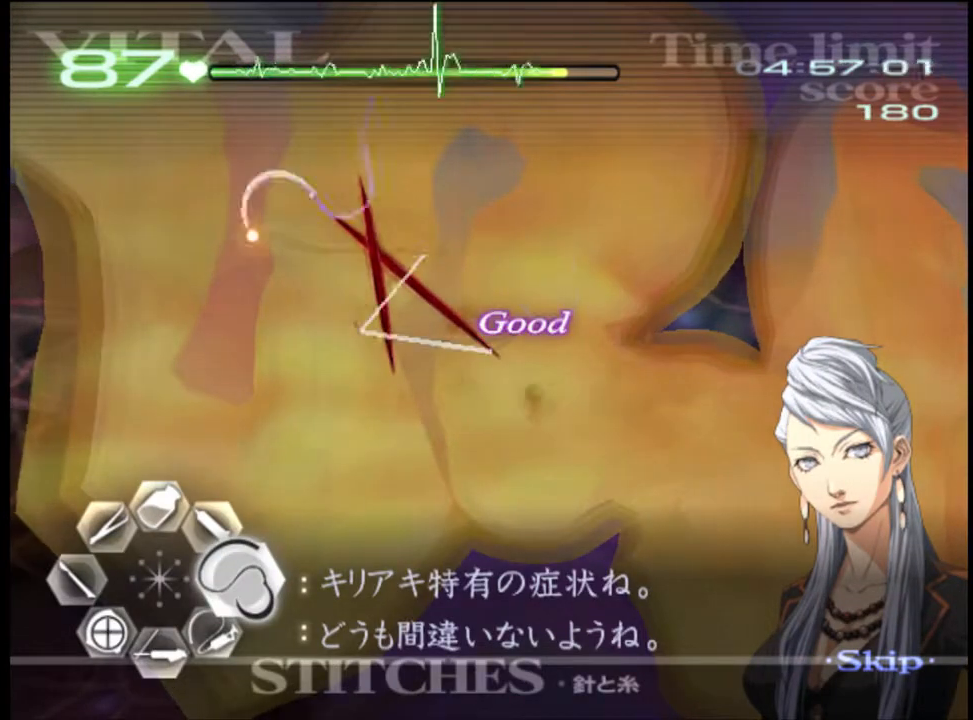
{"keys": ["d"], "mouse": ["left"], "events": [[100, "mouse_left", "up"], [334, "mouse_left", "down"]]}
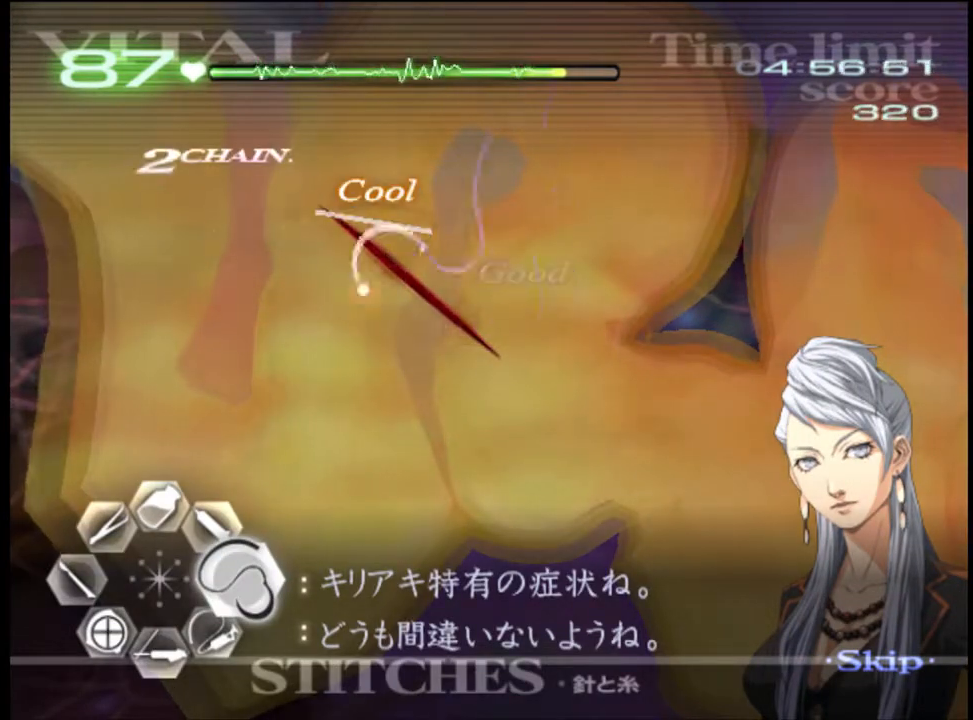
{"keys": ["d"], "mouse": [], "events": [[267, "mouse_left", "up"]]}
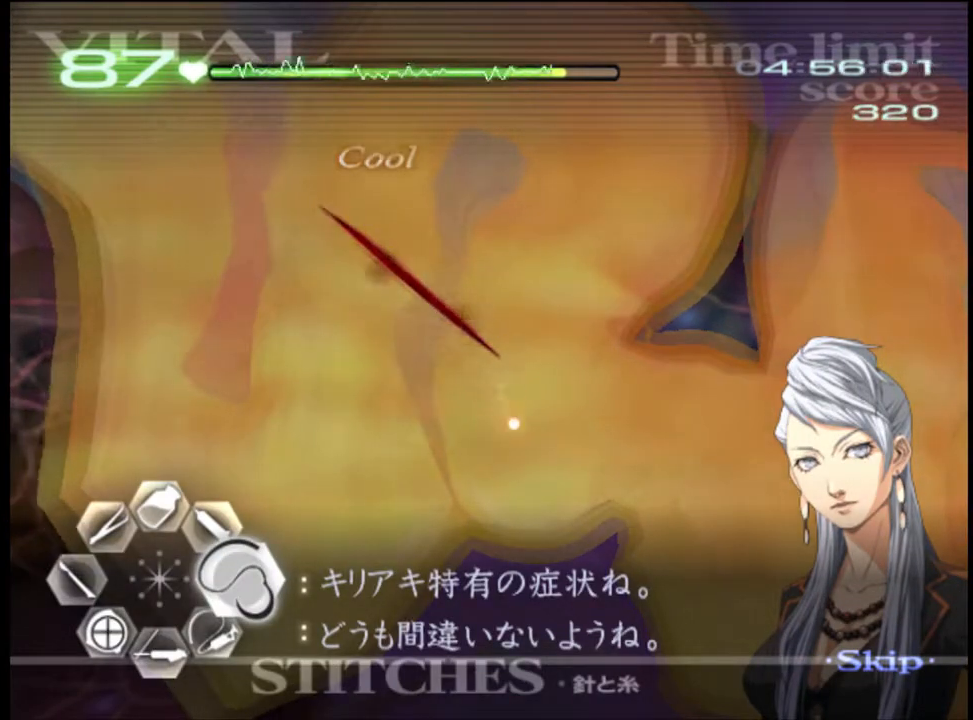
{"keys": ["d"], "mouse": ["left"], "events": [[167, "s", "down"], [200, "d", "up"], [267, "s", "up"], [300, "d", "down"], [500, "mouse_left", "down"]]}
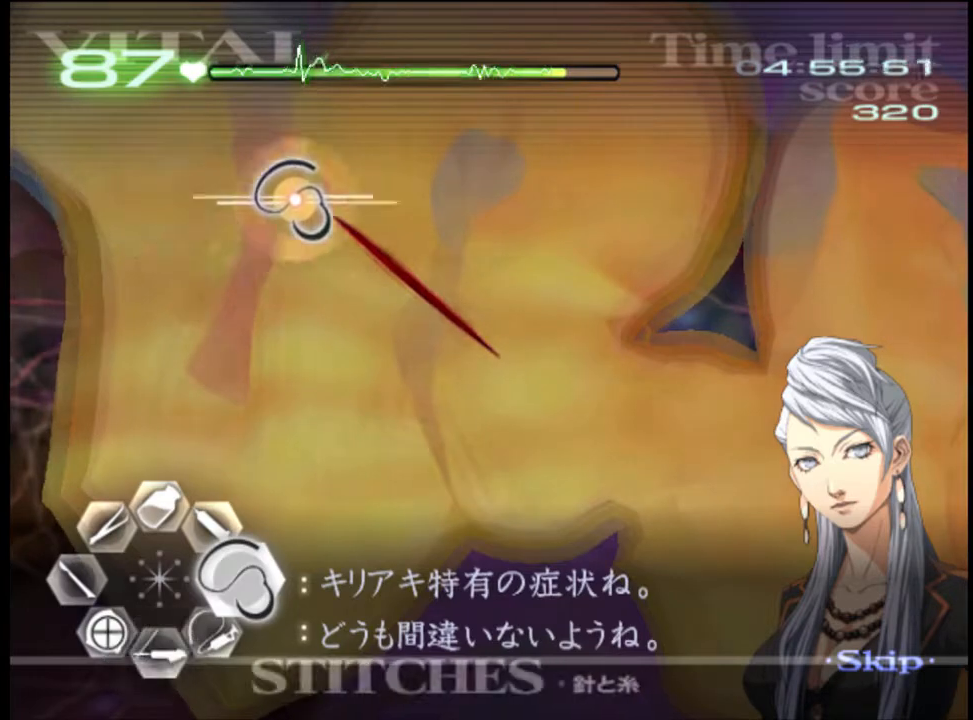
{"keys": ["d"], "mouse": [], "events": [[500, "mouse_left", "up"]]}
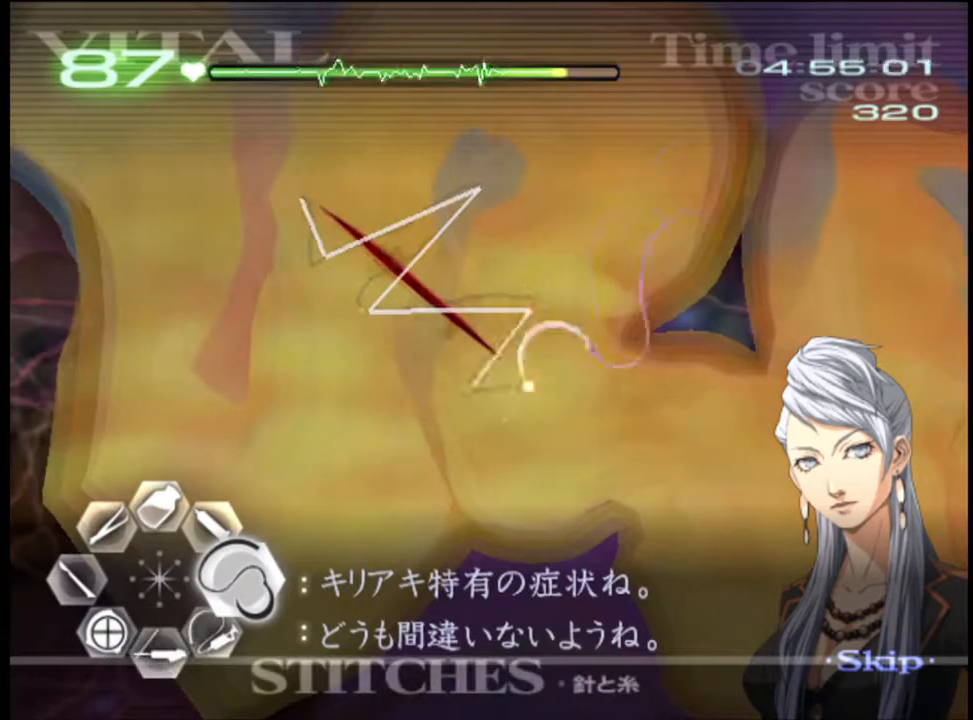
{"keys": ["a", "s"], "mouse": [], "events": [[134, "d", "up"], [134, "s", "down"], [200, "a", "down"], [300, "mouse_left", "down"], [400, "mouse_left", "up"]]}
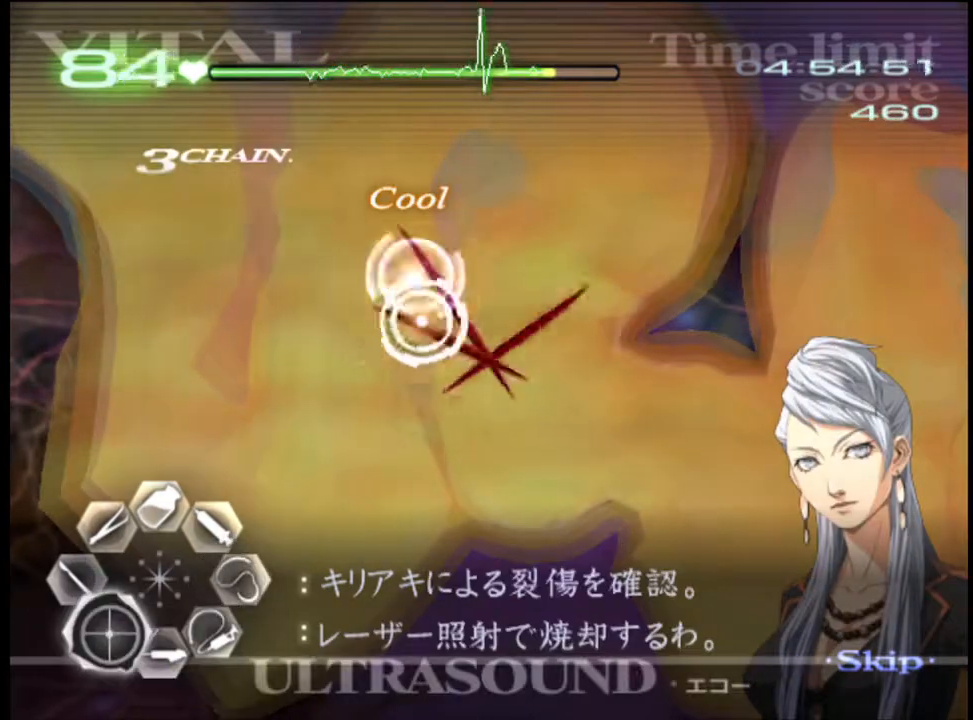
{"keys": ["a"], "mouse": [], "events": [[500, "s", "up"]]}
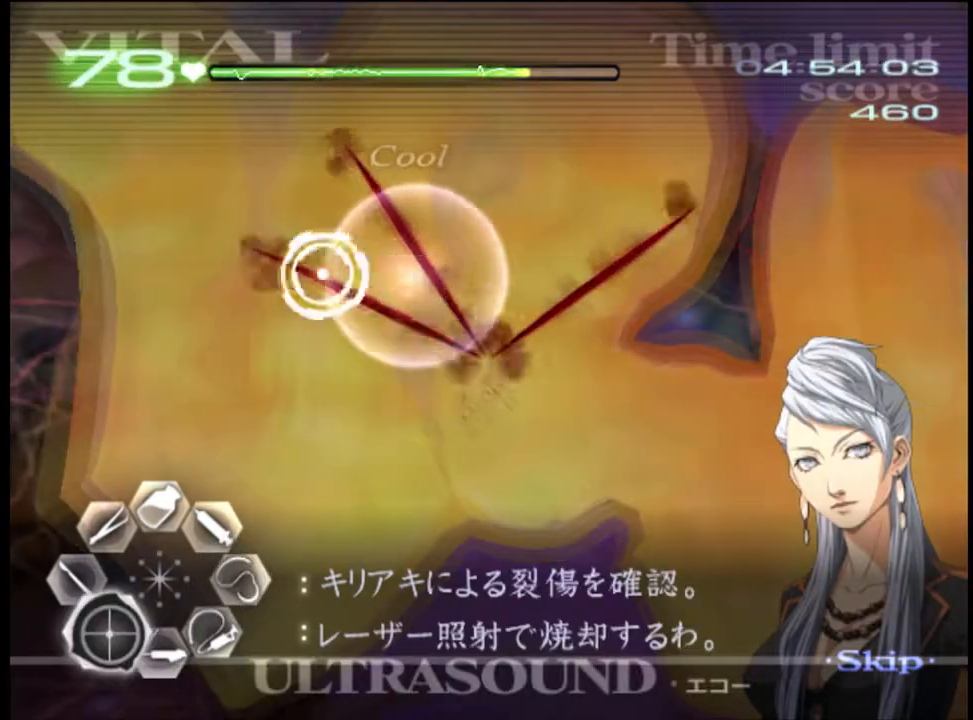
{"keys": ["d"], "mouse": ["left"], "events": [[34, "a", "up"], [67, "d", "down"], [234, "mouse_left", "down"]]}
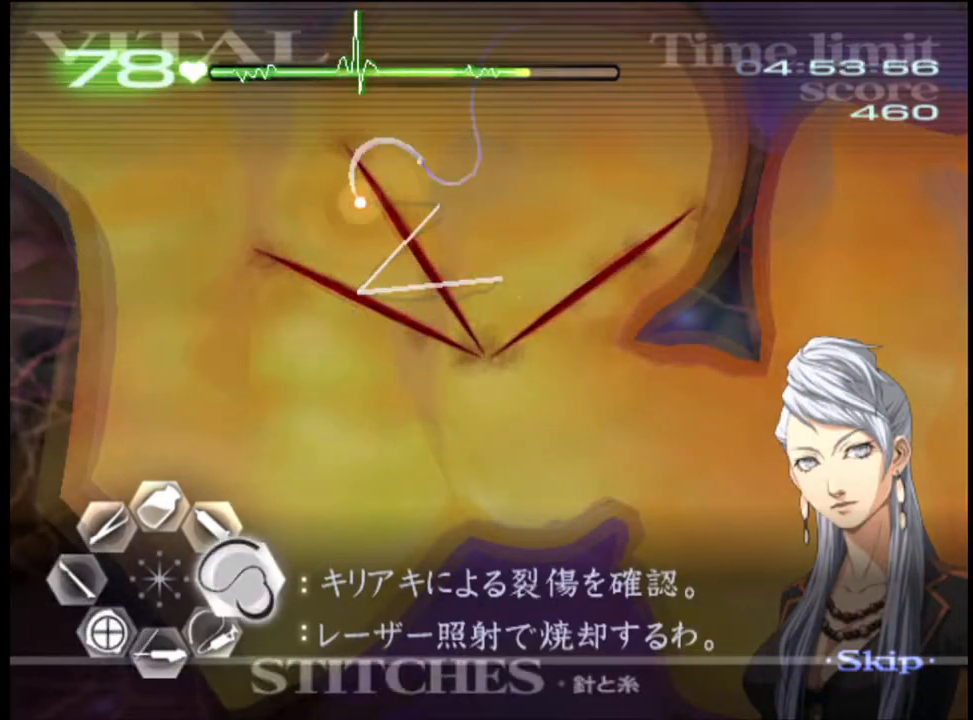
{"keys": ["d"], "mouse": ["left"], "events": [[67, "mouse_left", "up"], [234, "mouse_left", "down"]]}
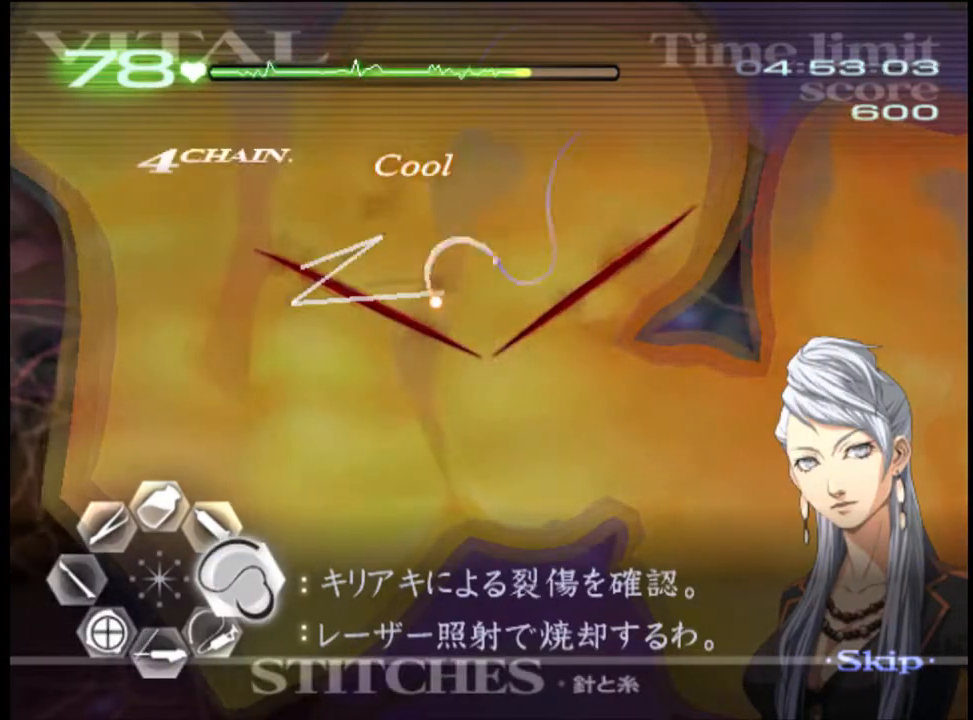
{"keys": ["d"], "mouse": ["left"], "events": [[100, "mouse_left", "up"], [200, "mouse_left", "down"]]}
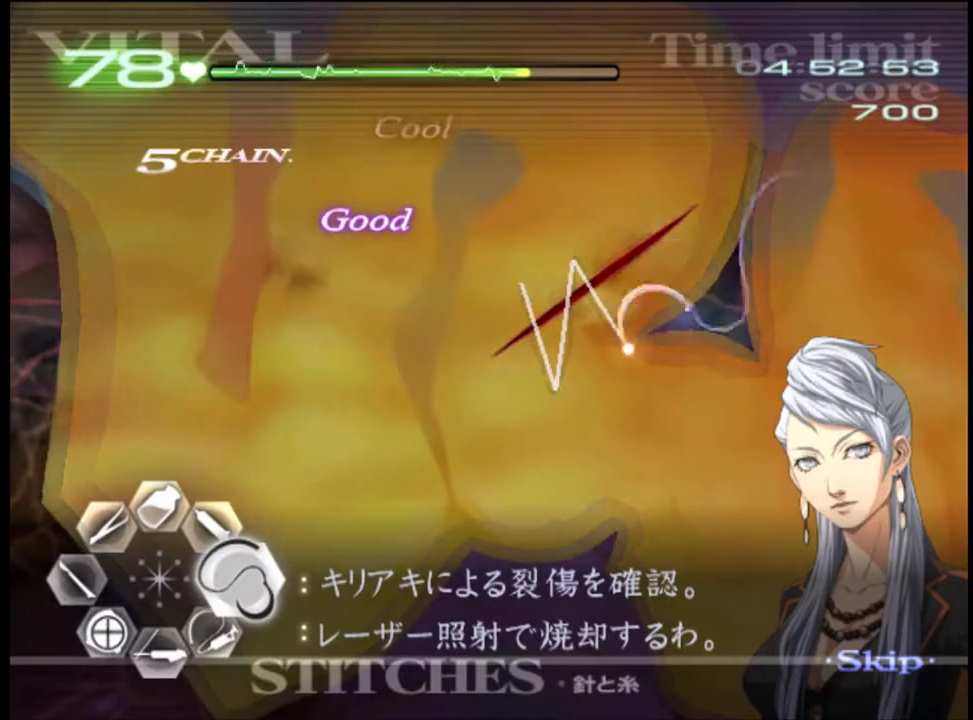
{"keys": ["a", "s"], "mouse": ["left"], "events": [[200, "mouse_left", "up"], [267, "d", "up"], [267, "s", "down"], [300, "a", "down"], [400, "mouse_left", "down"], [467, "mouse_left", "up"], [500, "mouse_left", "down"]]}
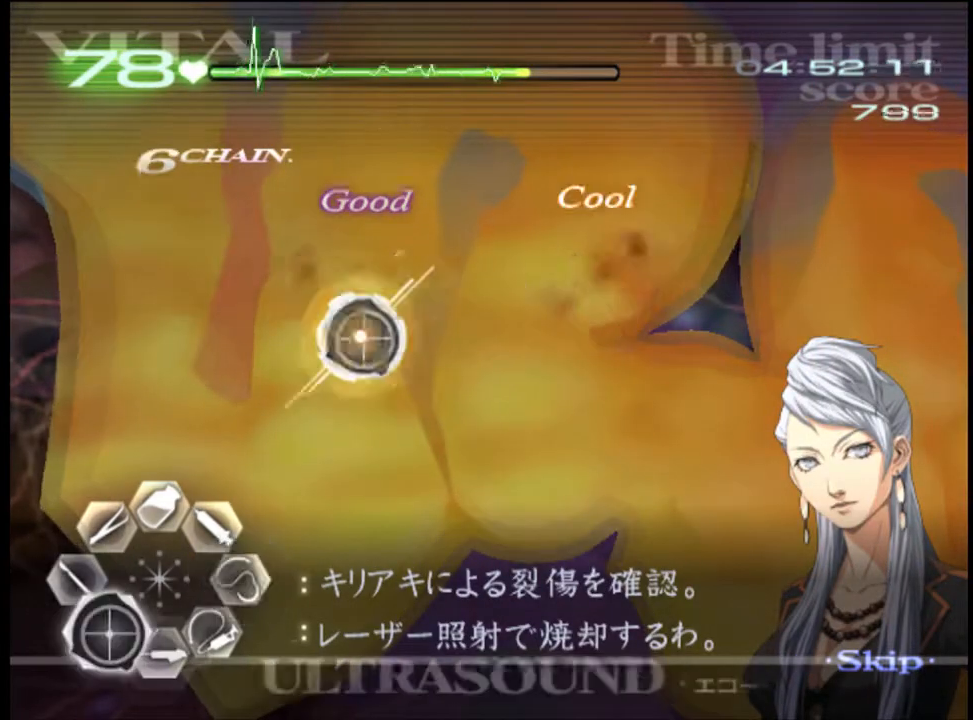
{"keys": ["a"], "mouse": [], "events": [[100, "mouse_left", "up"], [234, "mouse_left", "down"], [300, "mouse_left", "up"], [467, "s", "up"]]}
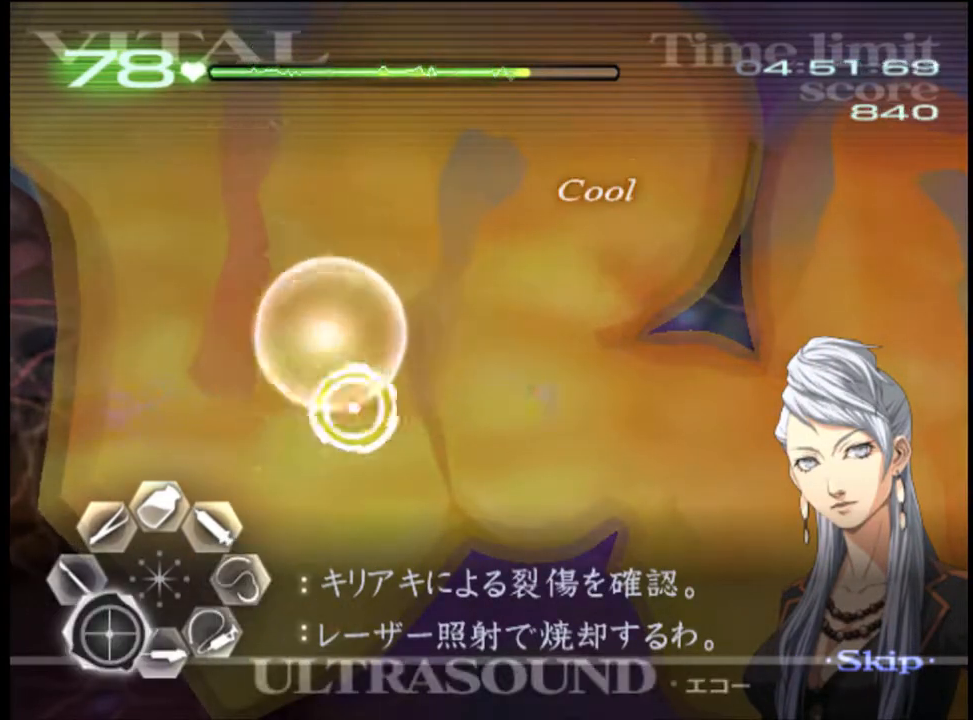
{"keys": ["a"], "mouse": ["left"], "events": [[100, "mouse_left", "down"], [234, "mouse_left", "up"], [467, "mouse_left", "down"]]}
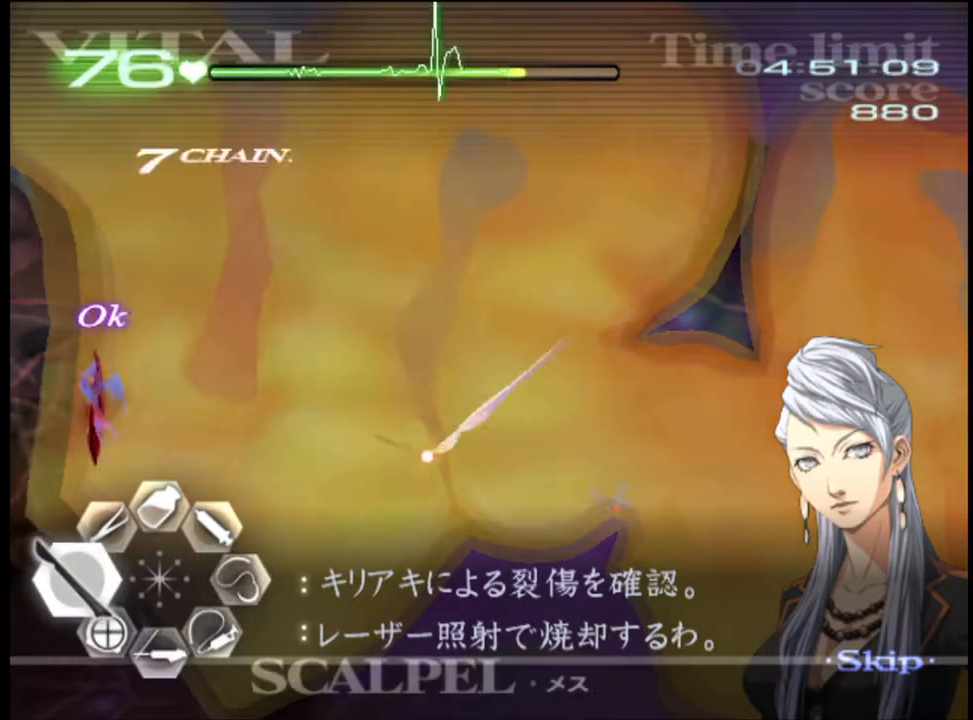
{"keys": ["s"], "mouse": [], "events": [[167, "mouse_left", "up"], [434, "a", "up"], [434, "s", "down"]]}
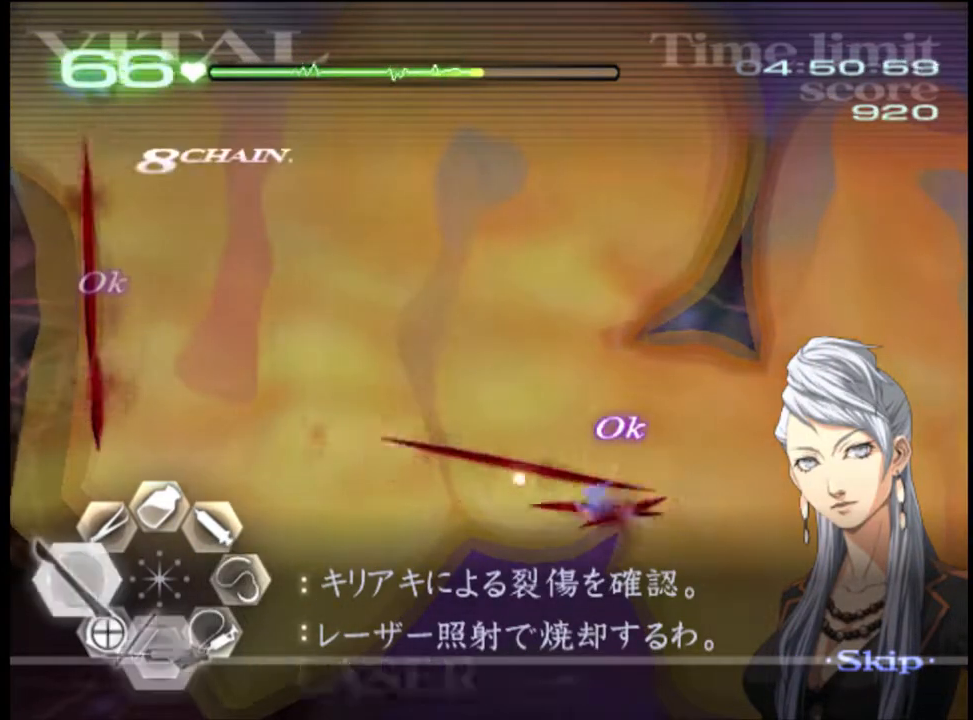
{"keys": ["s"], "mouse": ["left"], "events": [[300, "mouse_left", "down"]]}
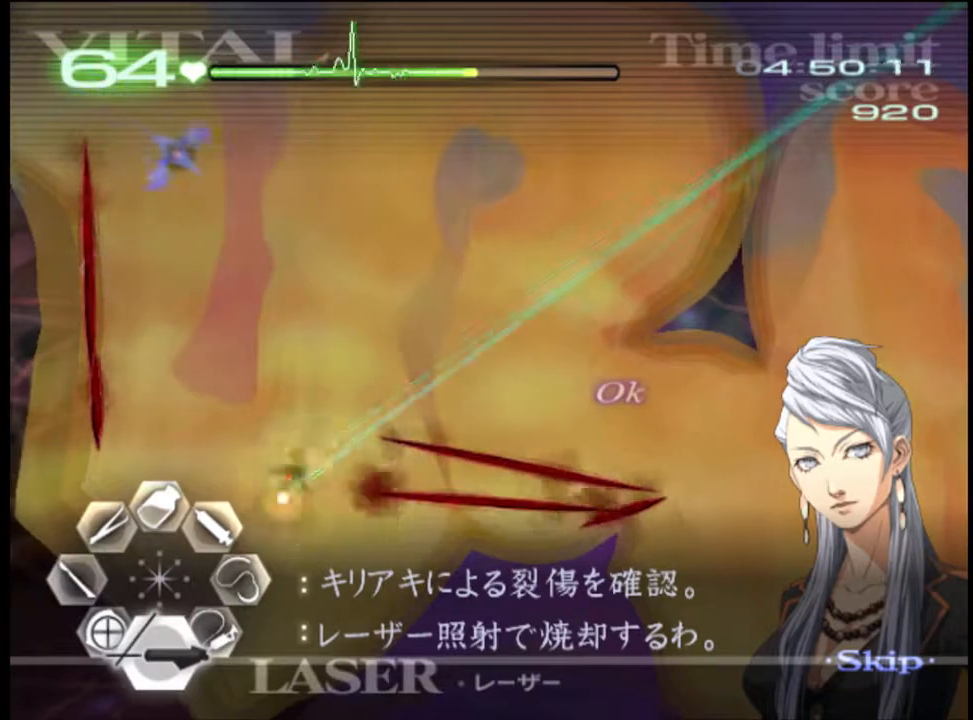
{"keys": ["s"], "mouse": ["left"], "events": [[134, "mouse_left", "up"], [267, "mouse_left", "down"]]}